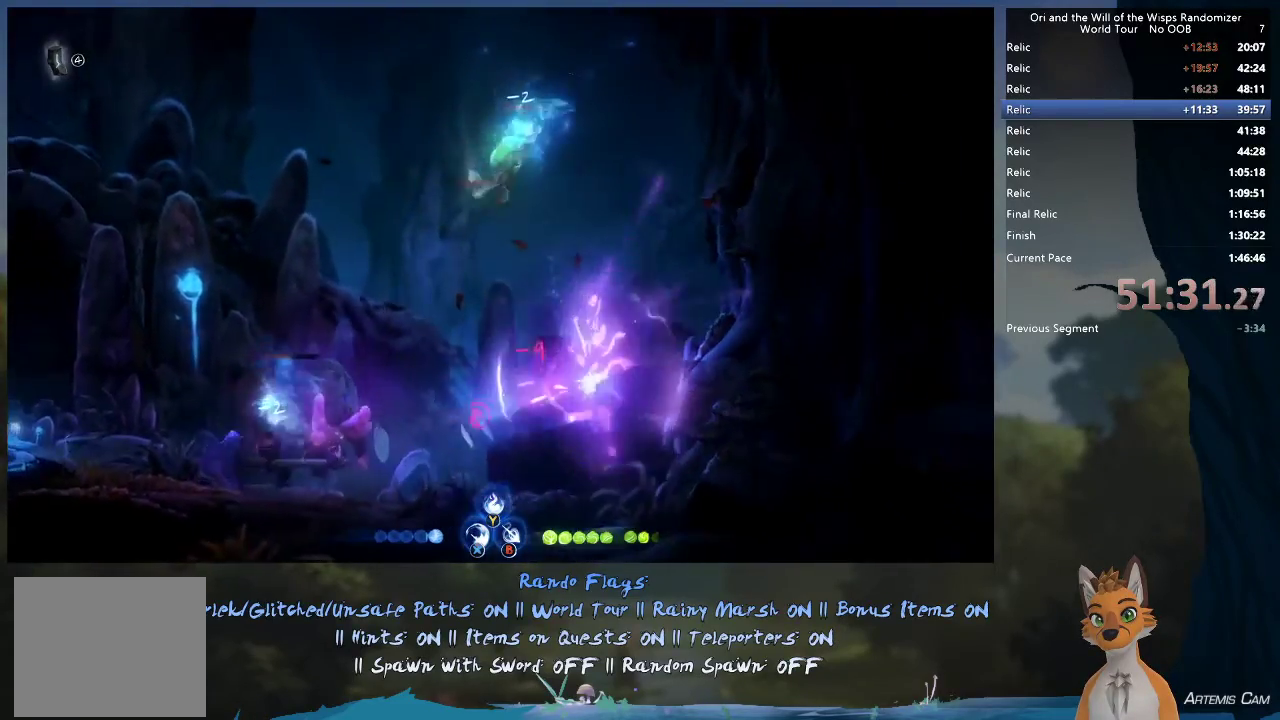
Gameplay with a controller (Xbox layout); each line is a JSON object with the inputs held at the frame after it (dt_ms = milliseconds from this image to that frame). "events" lists button and stick changes between this image and that frame as [ms after this image, input, new state], when the widget could be followed in between. This overlay highlights the sticks when they move; stick clicks (L3 R3) are not distinguishable. Not read: L3 R3.
{"dt_ms": 500, "buttons": ["A"], "left_stick": "right", "right_stick": "center", "events": [[133, "A", "down"], [350, "A", "up"], [450, "A", "down"]]}
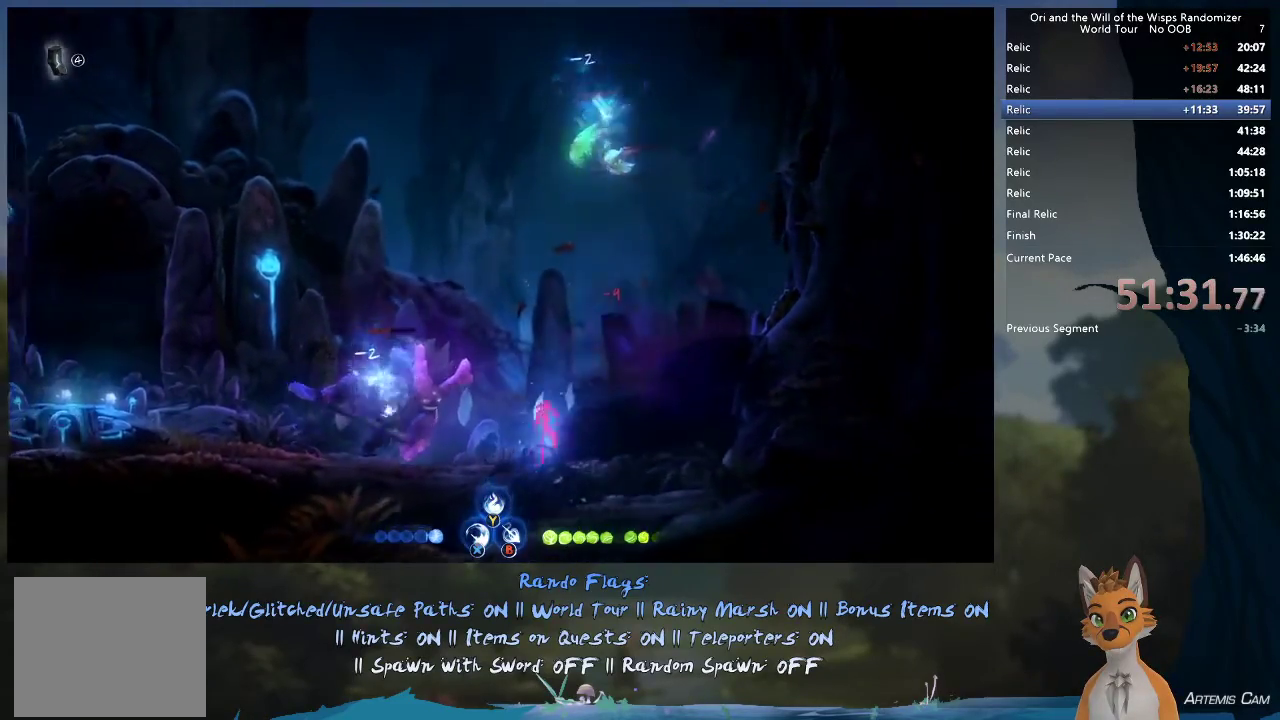
{"dt_ms": 500, "buttons": ["A"], "left_stick": "right", "right_stick": "center", "events": [[183, "A", "up"], [333, "A", "down"]]}
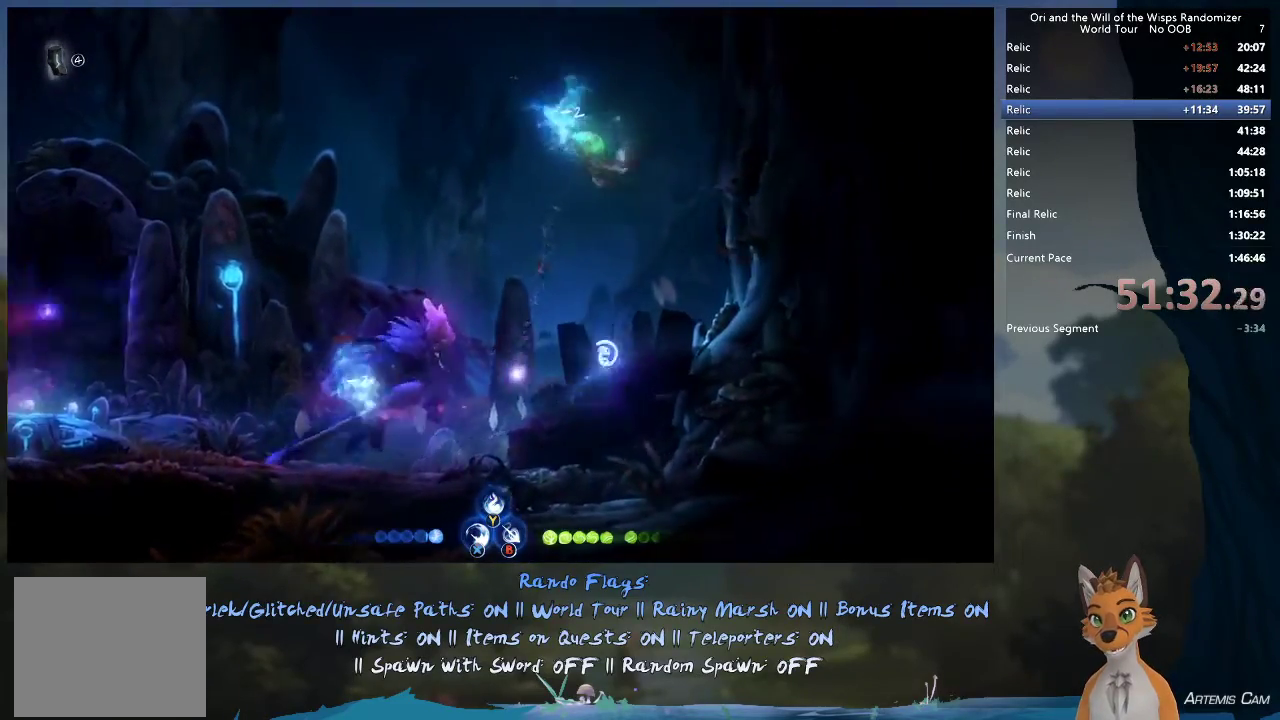
{"dt_ms": 600, "buttons": ["A"], "left_stick": "up-left", "right_stick": "center", "events": [[100, "A", "up"], [517, "A", "down"], [517, "left_stick", "up-left"]]}
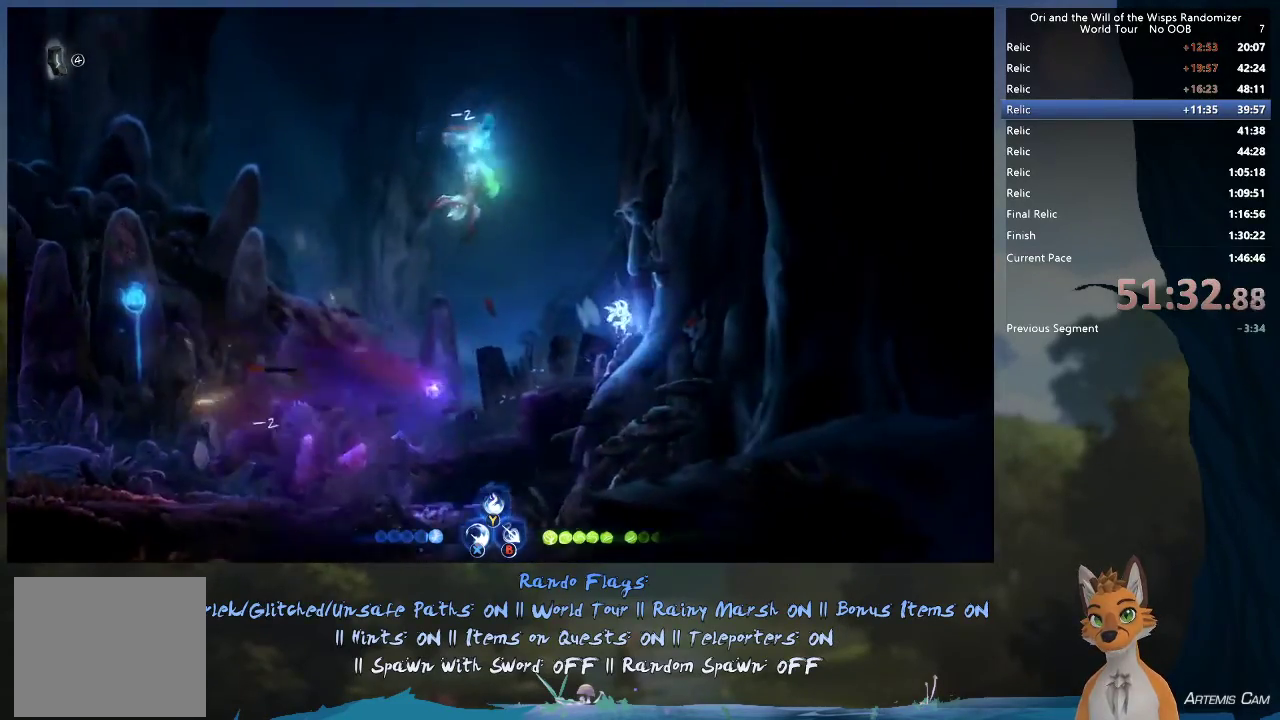
{"dt_ms": 600, "buttons": ["X"], "left_stick": "left", "right_stick": "center", "events": [[117, "A", "up"], [200, "A", "down"], [300, "X", "down"], [300, "left_stick", "center"], [367, "A", "up"], [433, "X", "up"], [467, "left_stick", "left"], [550, "X", "down"]]}
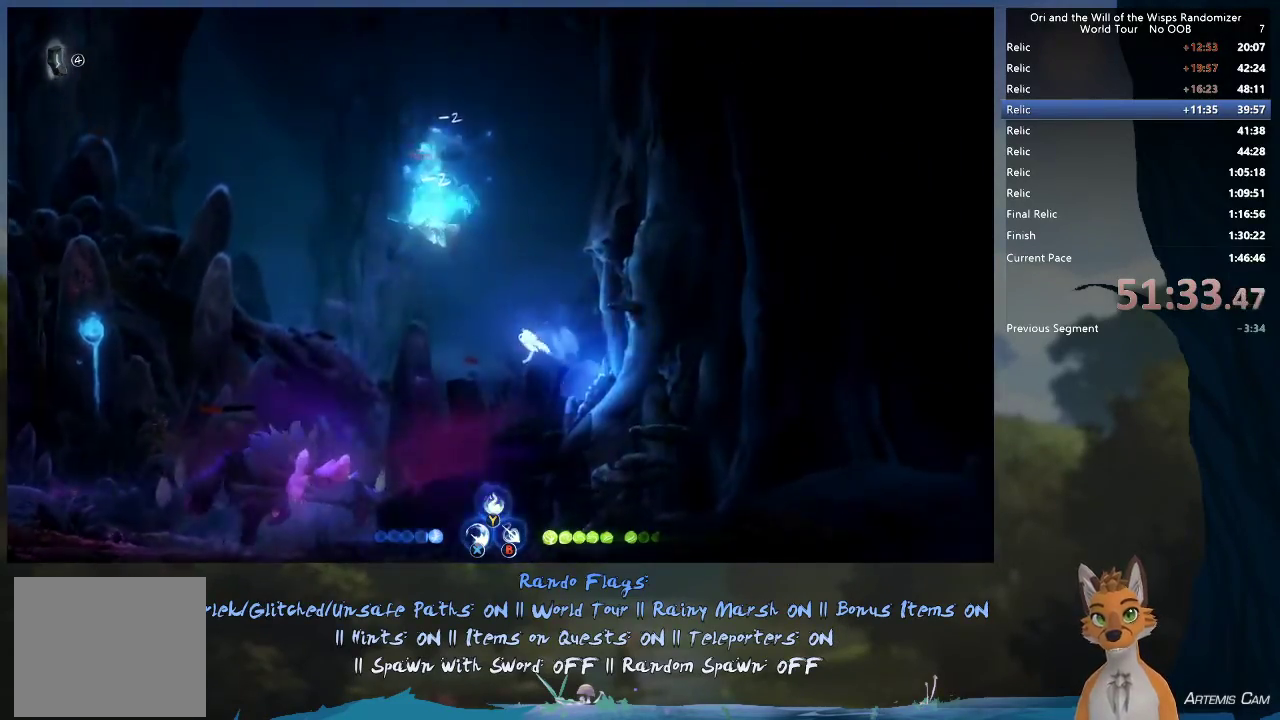
{"dt_ms": 300, "buttons": ["A"], "left_stick": "center", "right_stick": "center", "events": [[33, "X", "up"], [133, "A", "down"], [233, "left_stick", "center"]]}
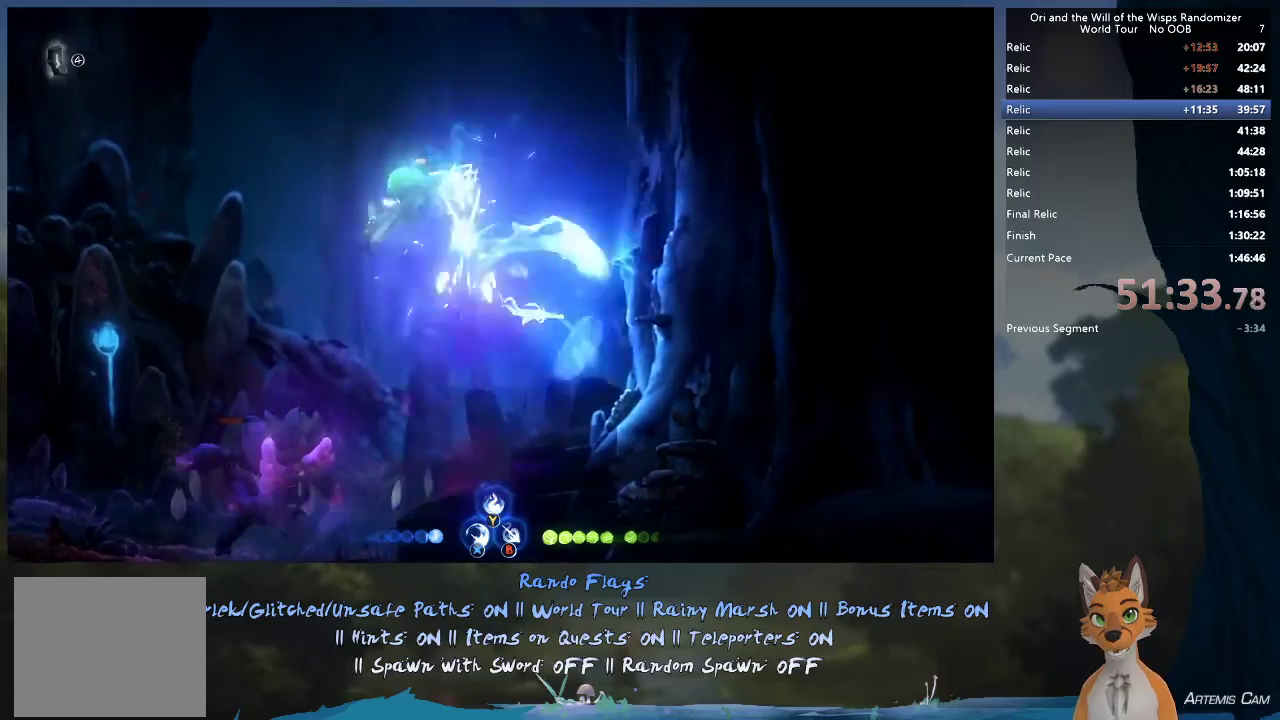
{"dt_ms": 500, "buttons": [], "left_stick": "right", "right_stick": "center", "events": [[17, "A", "up"], [100, "left_stick", "right"]]}
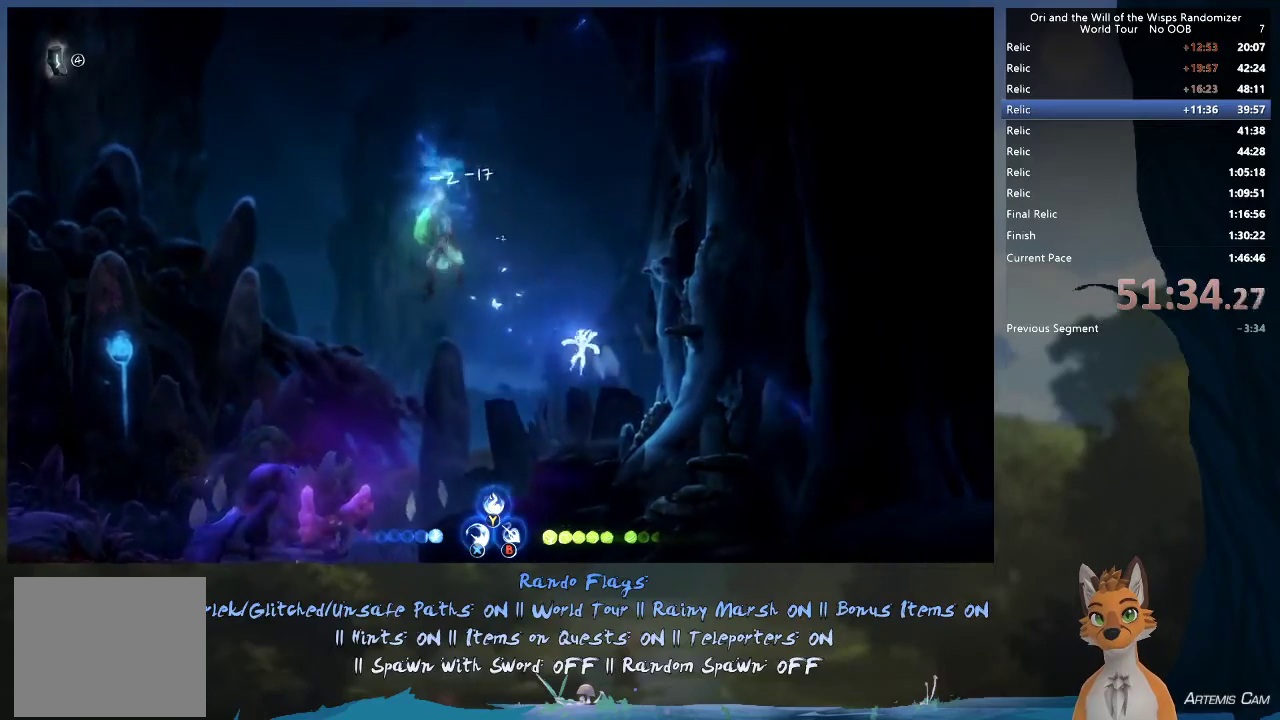
{"dt_ms": 500, "buttons": ["A"], "left_stick": "up-left", "right_stick": "center", "events": [[383, "left_stick", "up-left"], [400, "A", "down"]]}
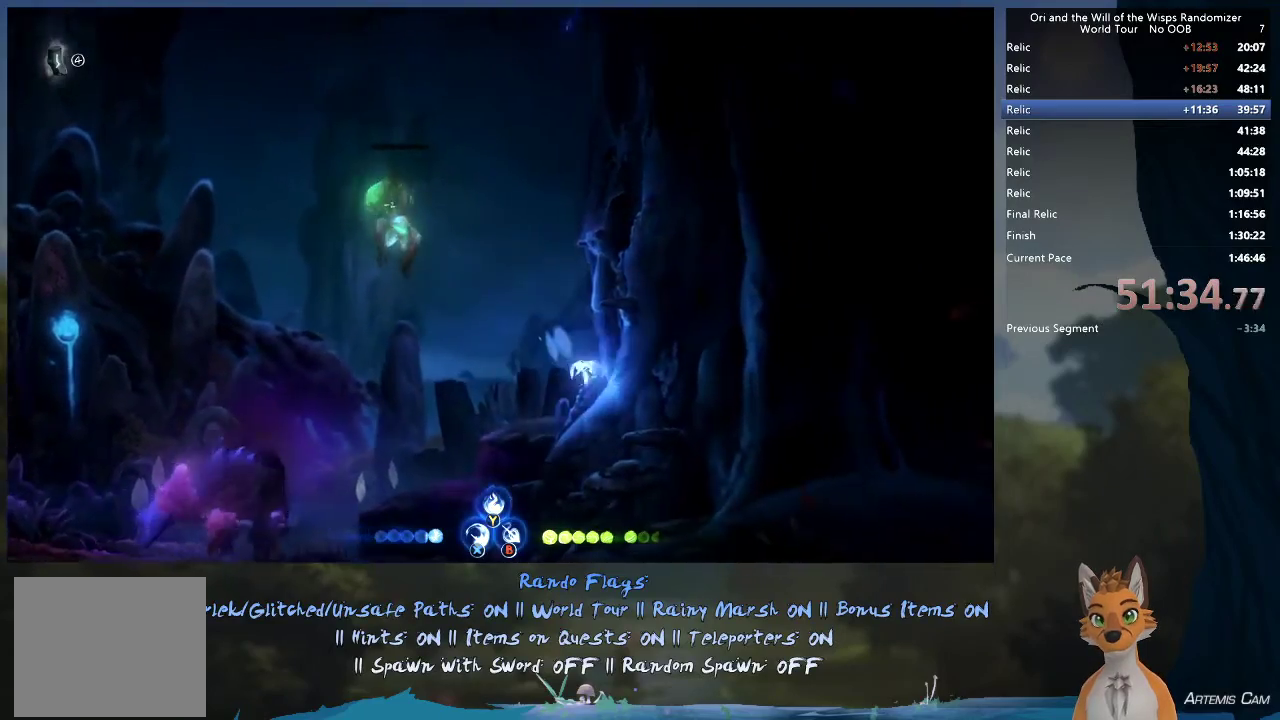
{"dt_ms": 400, "buttons": ["A", "X"], "left_stick": "up-left", "right_stick": "center", "events": [[133, "A", "up"], [200, "A", "down"], [250, "left_stick", "left"], [333, "X", "down"], [333, "left_stick", "up-left"]]}
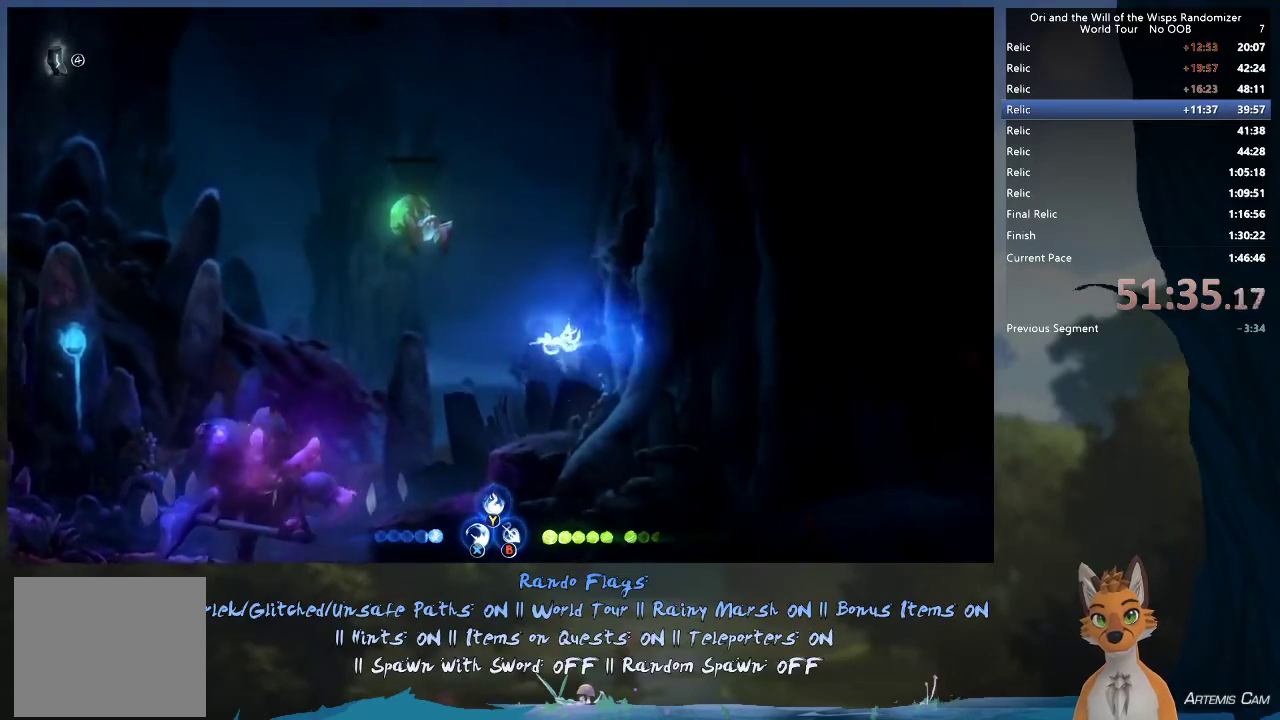
{"dt_ms": 500, "buttons": [], "left_stick": "right", "right_stick": "center", "events": [[33, "X", "up"], [83, "X", "down"], [200, "X", "up"], [350, "A", "up"], [417, "left_stick", "right"]]}
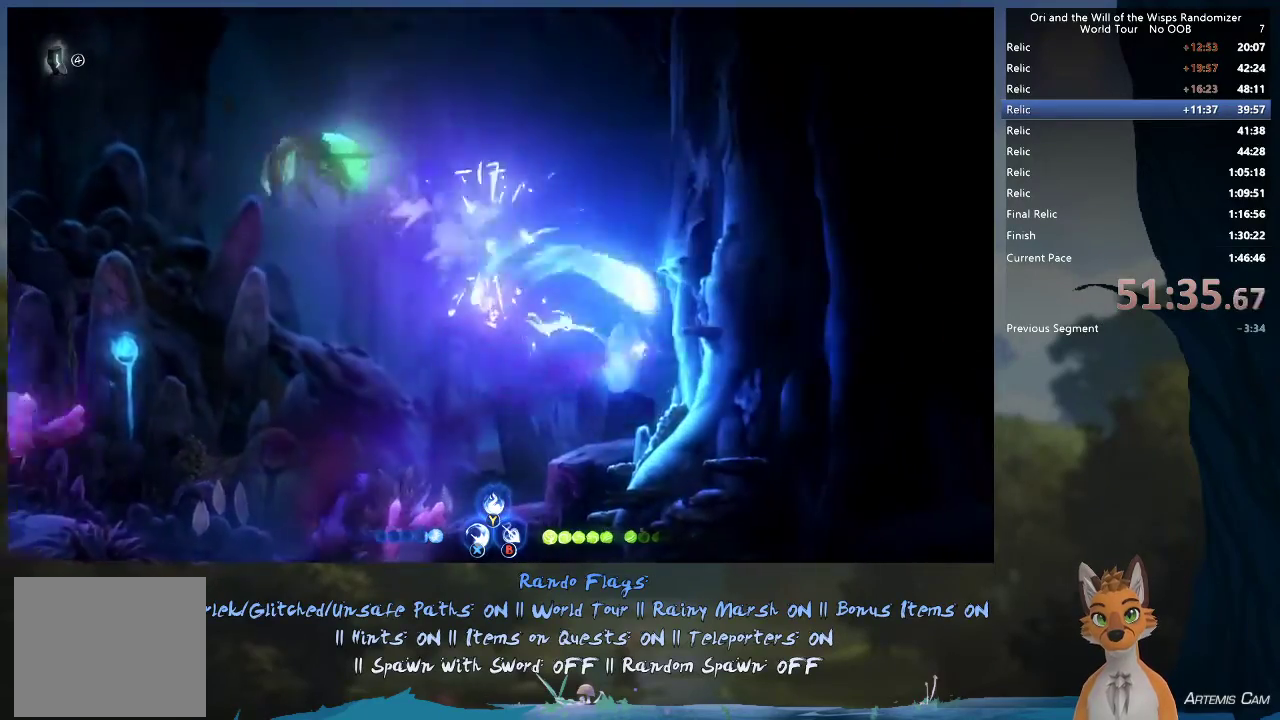
{"dt_ms": 600, "buttons": [], "left_stick": "right", "right_stick": "center", "events": []}
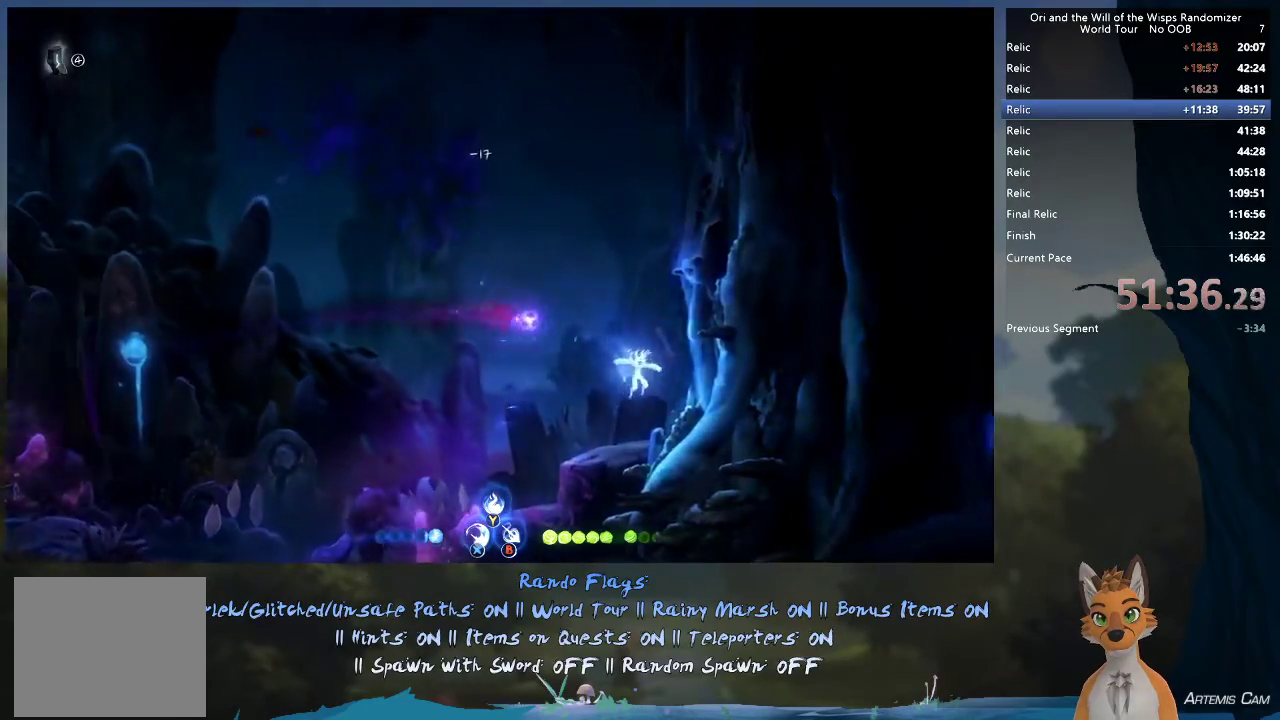
{"dt_ms": 500, "buttons": ["A"], "left_stick": "up-left", "right_stick": "center", "events": [[167, "left_stick", "up-left"], [433, "A", "down"]]}
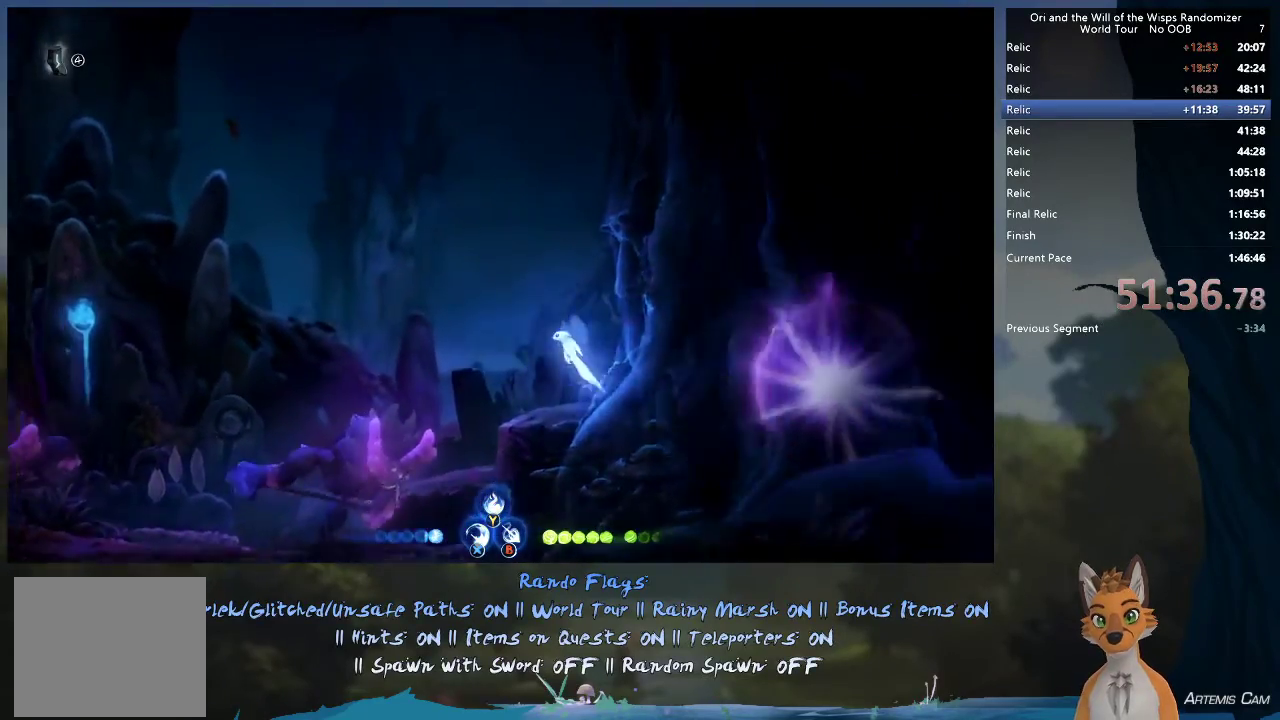
{"dt_ms": 400, "buttons": ["X"], "left_stick": "left", "right_stick": "center", "events": [[67, "left_stick", "left"], [150, "A", "up"], [383, "X", "down"]]}
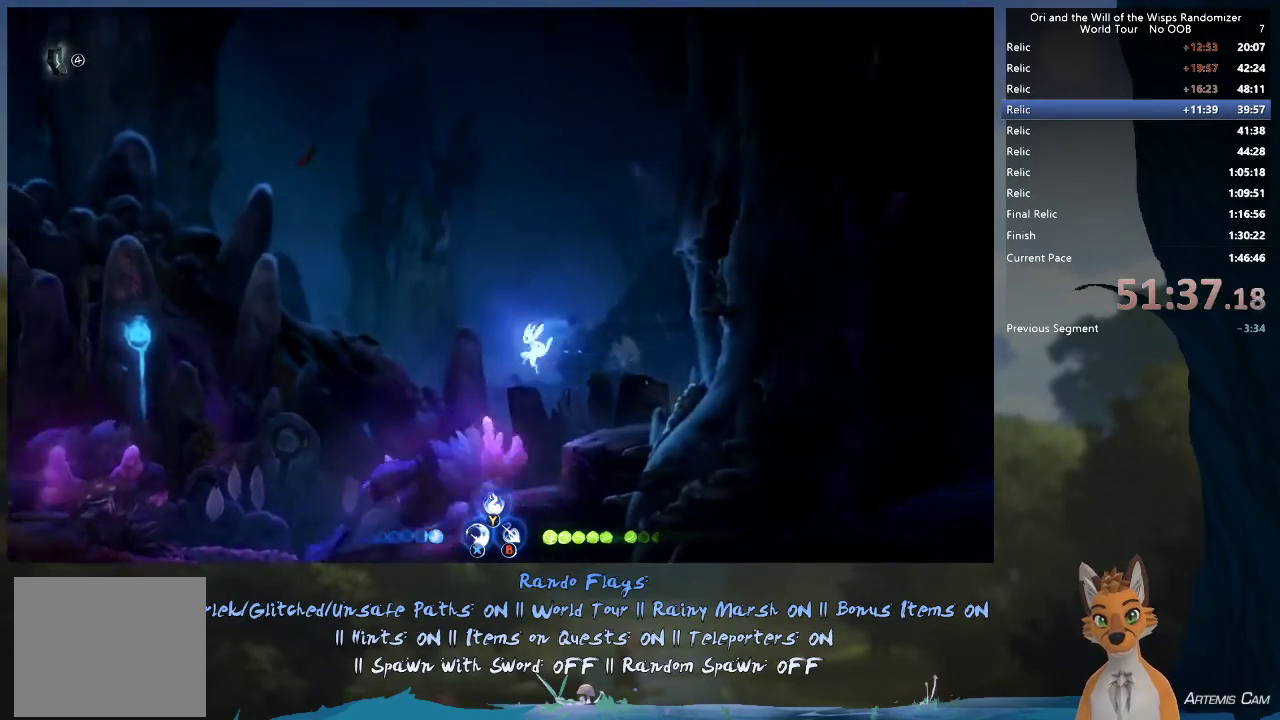
{"dt_ms": 600, "buttons": ["A"], "left_stick": "left", "right_stick": "center", "events": [[100, "X", "up"], [500, "A", "down"]]}
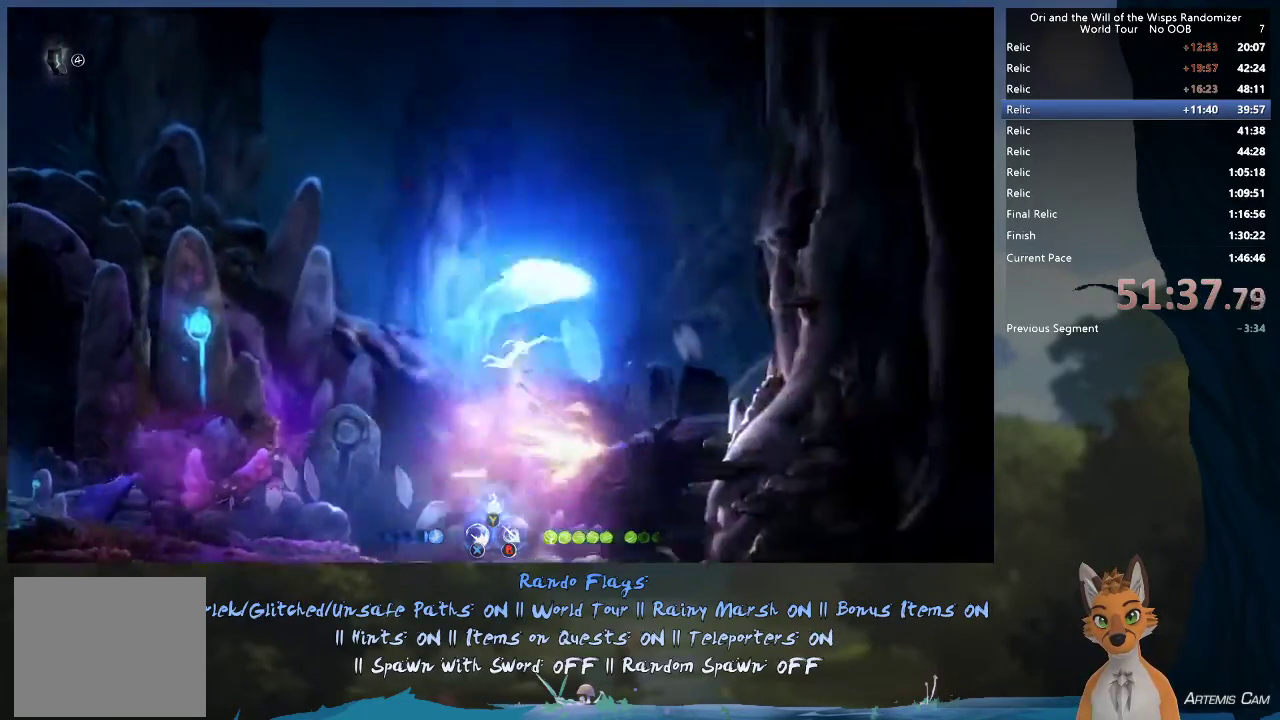
{"dt_ms": 400, "buttons": [], "left_stick": "up-left", "right_stick": "center", "events": [[233, "A", "up"], [333, "left_stick", "up-left"]]}
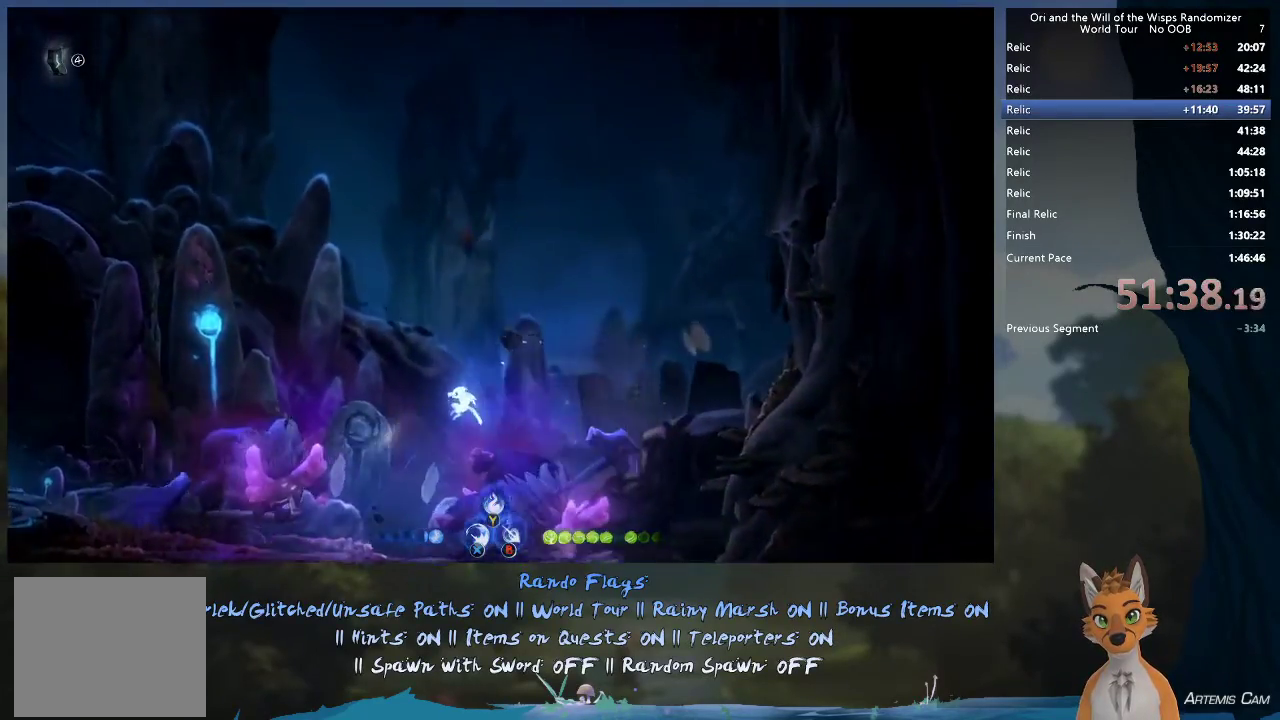
{"dt_ms": 400, "buttons": ["A"], "left_stick": "left", "right_stick": "center", "events": [[67, "A", "down"], [150, "left_stick", "down"], [300, "left_stick", "right"], [383, "left_stick", "left"]]}
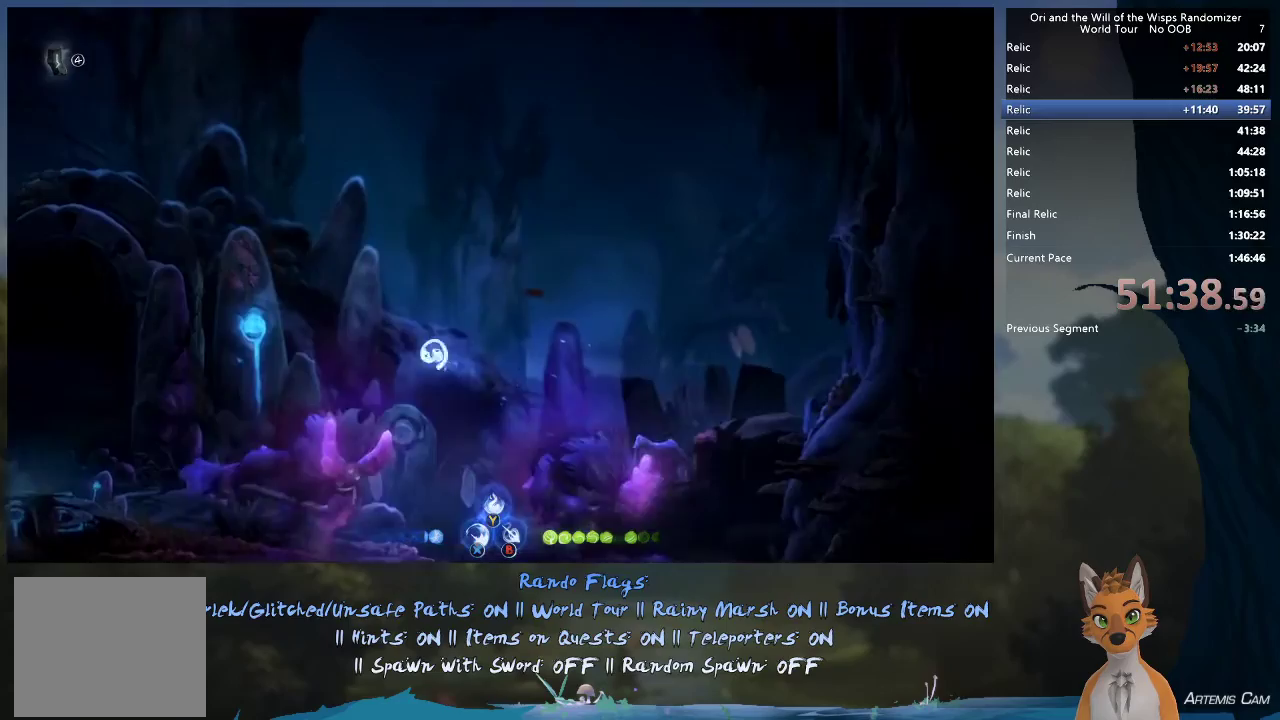
{"dt_ms": 400, "buttons": ["X"], "left_stick": "down", "right_stick": "center", "events": [[133, "A", "up"], [133, "left_stick", "down-left"], [150, "X", "down"], [200, "left_stick", "down"], [283, "X", "up"], [333, "X", "down"]]}
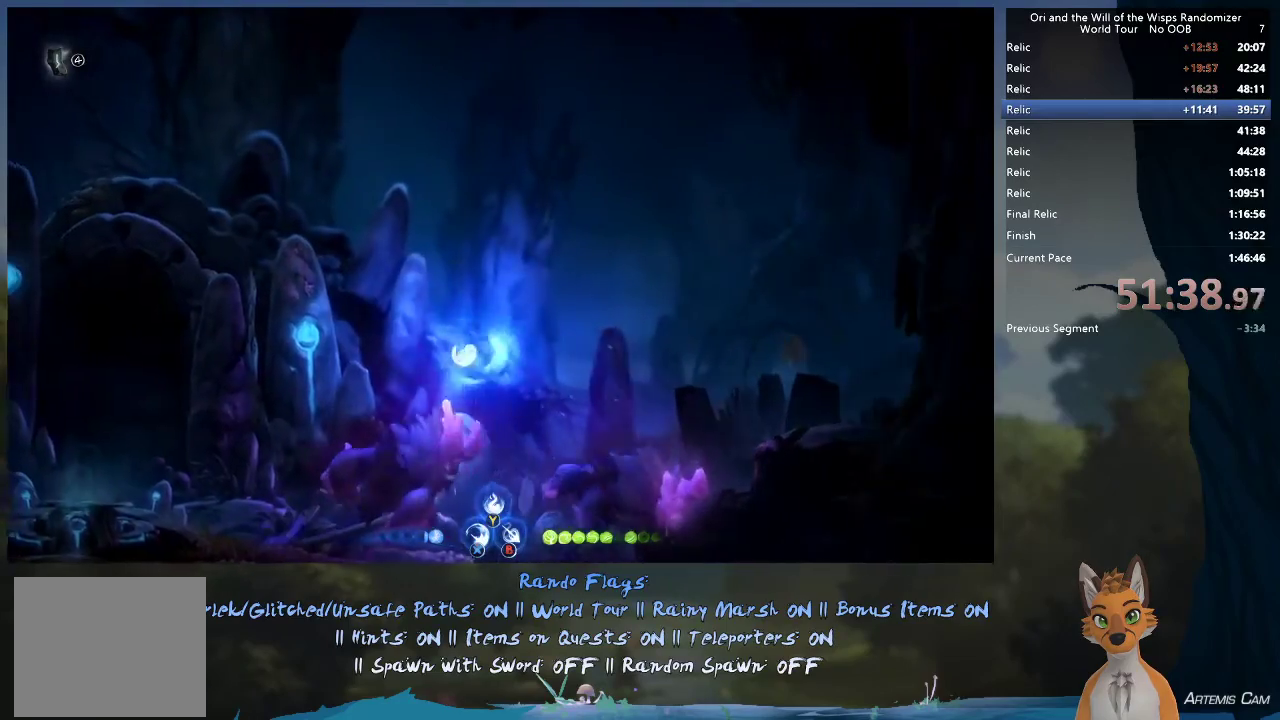
{"dt_ms": 300, "buttons": ["X"], "left_stick": "down", "right_stick": "center", "events": [[33, "X", "up"], [100, "X", "down"]]}
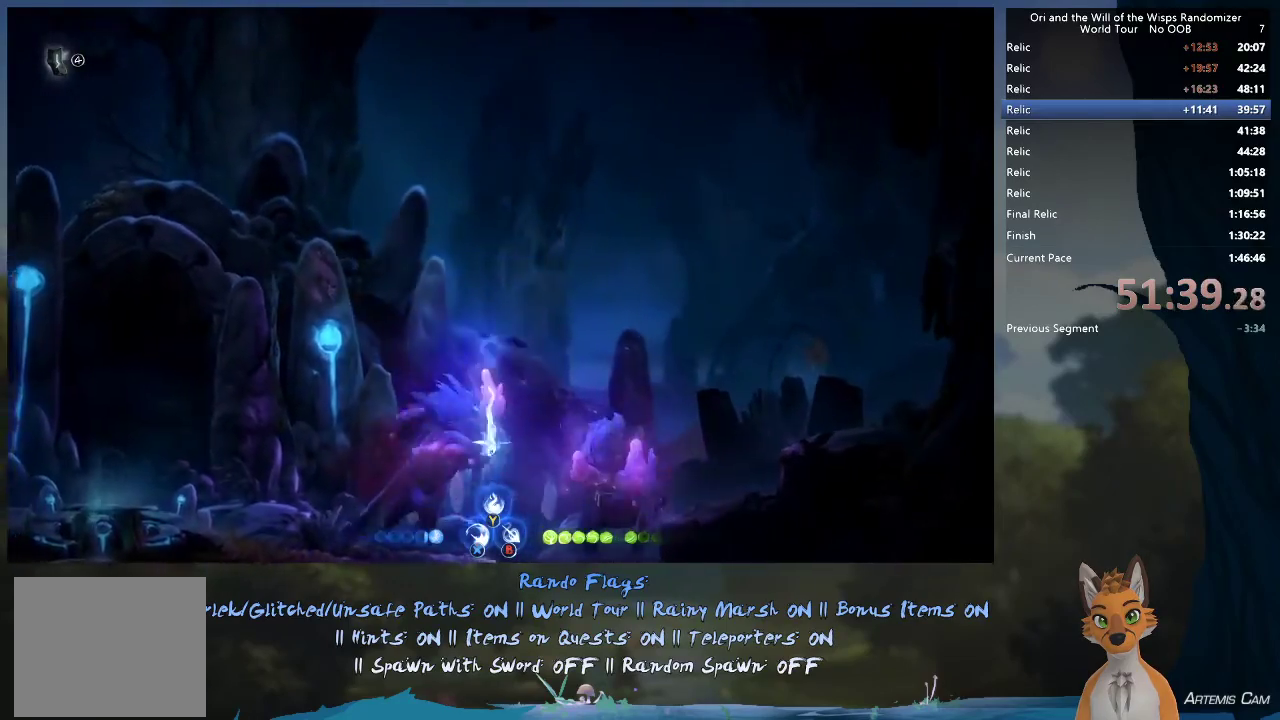
{"dt_ms": 500, "buttons": ["R1"], "left_stick": "up-left", "right_stick": "center", "events": [[100, "X", "up"], [117, "left_stick", "left"], [283, "left_stick", "up-left"], [467, "R1", "down"]]}
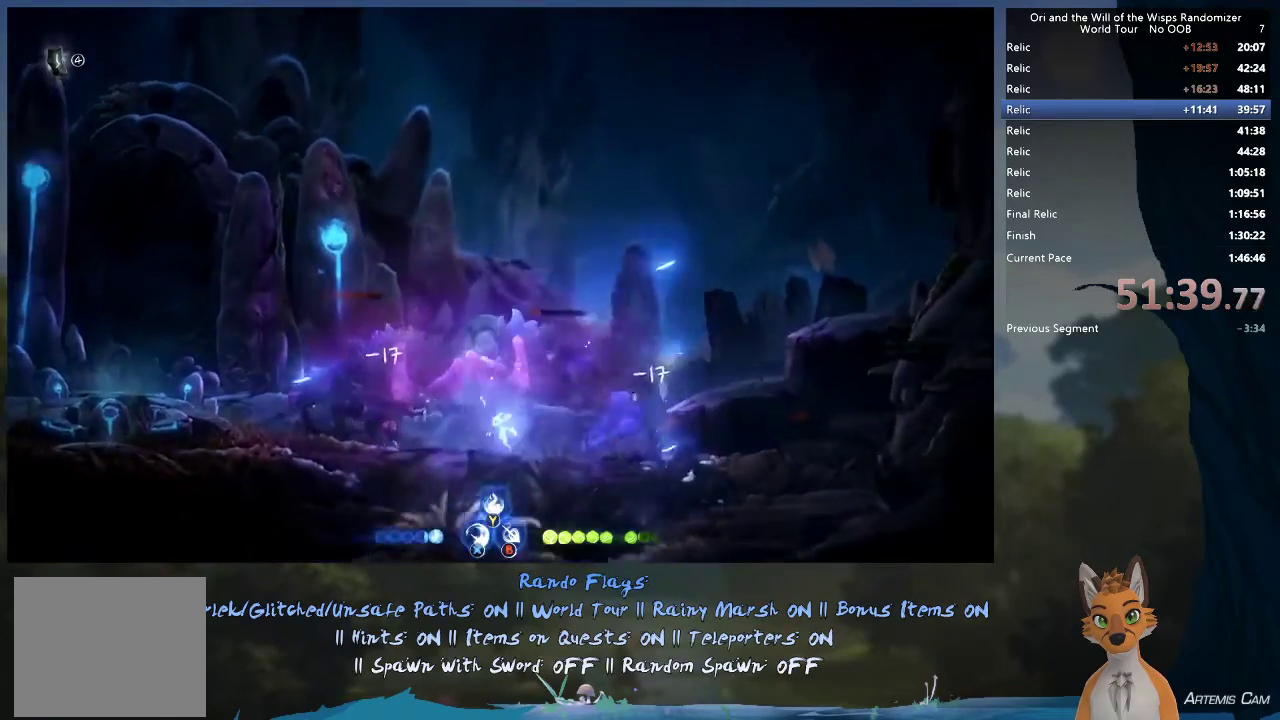
{"dt_ms": 600, "buttons": [], "left_stick": "up-left", "right_stick": "center", "events": [[150, "R1", "up"], [283, "R1", "down"], [533, "R1", "up"]]}
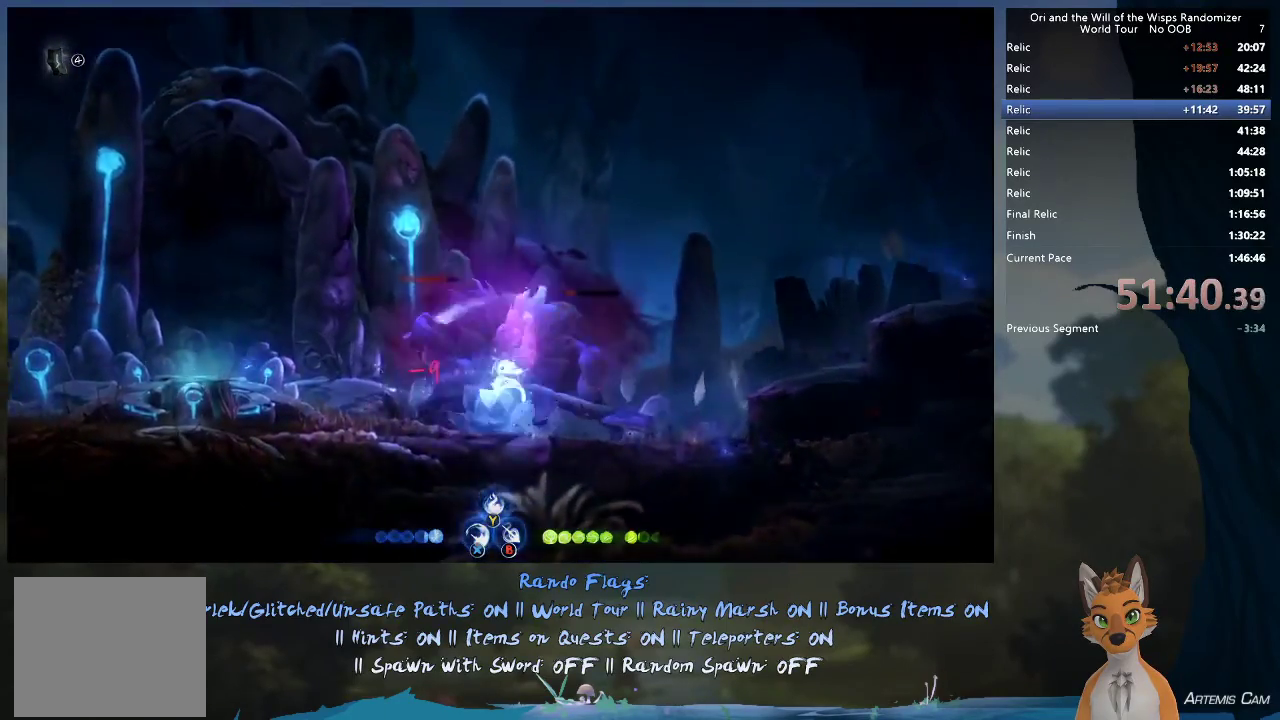
{"dt_ms": 400, "buttons": [], "left_stick": "center", "right_stick": "center"}
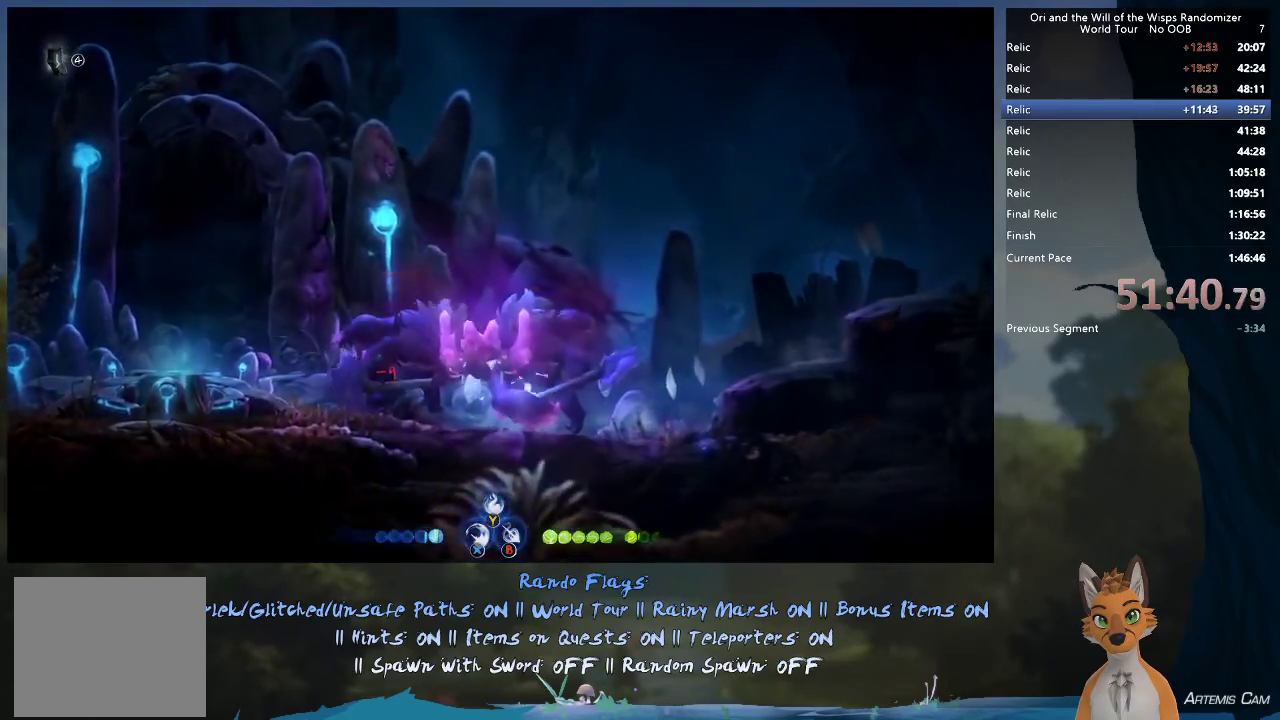
{"dt_ms": 400, "buttons": [], "left_stick": "right", "right_stick": "center", "events": [[33, "left_stick", "up-left"], [317, "left_stick", "right"]]}
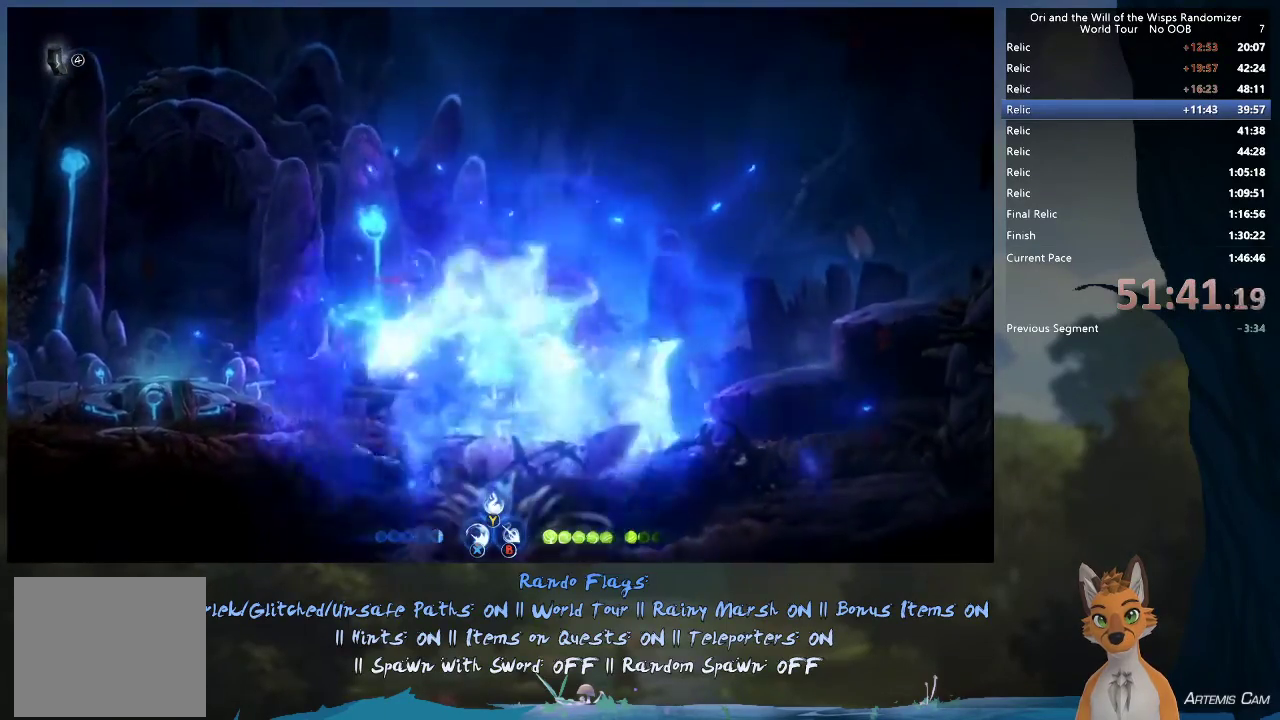
{"dt_ms": 600, "buttons": ["A"], "left_stick": "right", "right_stick": "center", "events": [[433, "A", "down"]]}
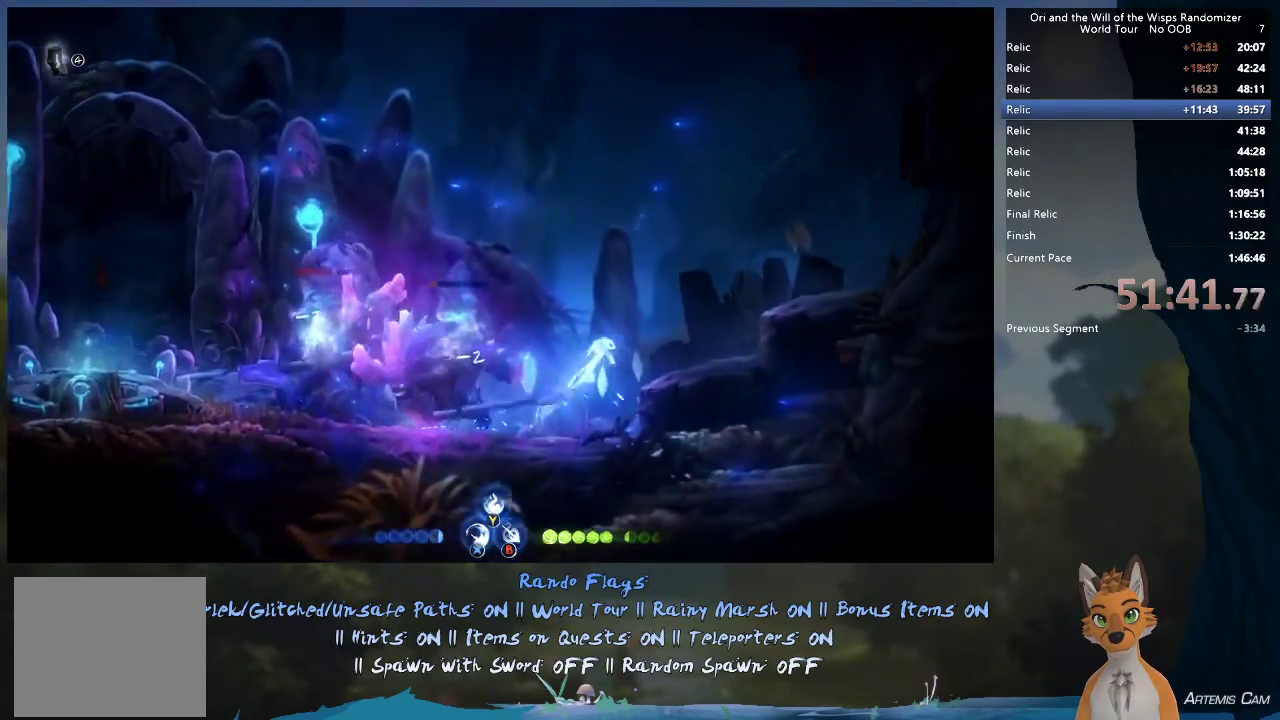
{"dt_ms": 600, "buttons": ["A"], "left_stick": "right", "right_stick": "center", "events": [[167, "A", "up"], [550, "A", "down"]]}